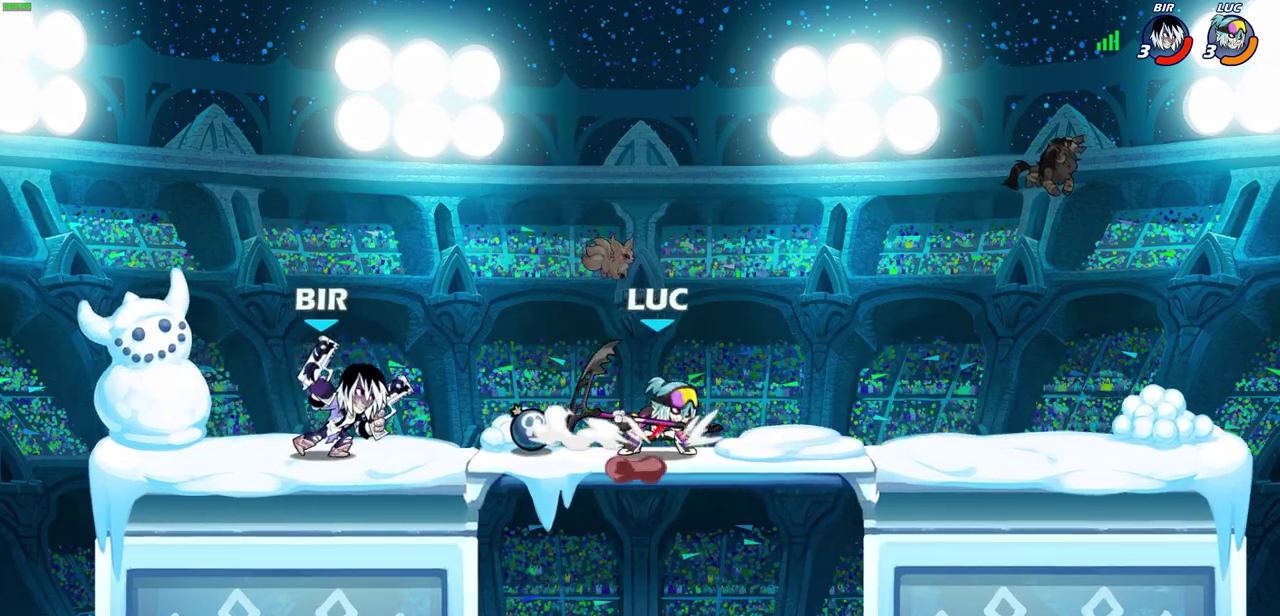
Gameplay with a controller (PlayStation layout); each line is a JSON object with the inputs held at the frame after it (dt_ms = milliseconds from this image to that frame). "events" lists button and stick changes between this image and that frame as [ms after this image, input, new state], when the widget could be followed in between. Not read: CIRCLE DPAD_UP L1 R1 right_stick.
{"dt_ms": 600, "buttons": [], "left_stick": "left"}
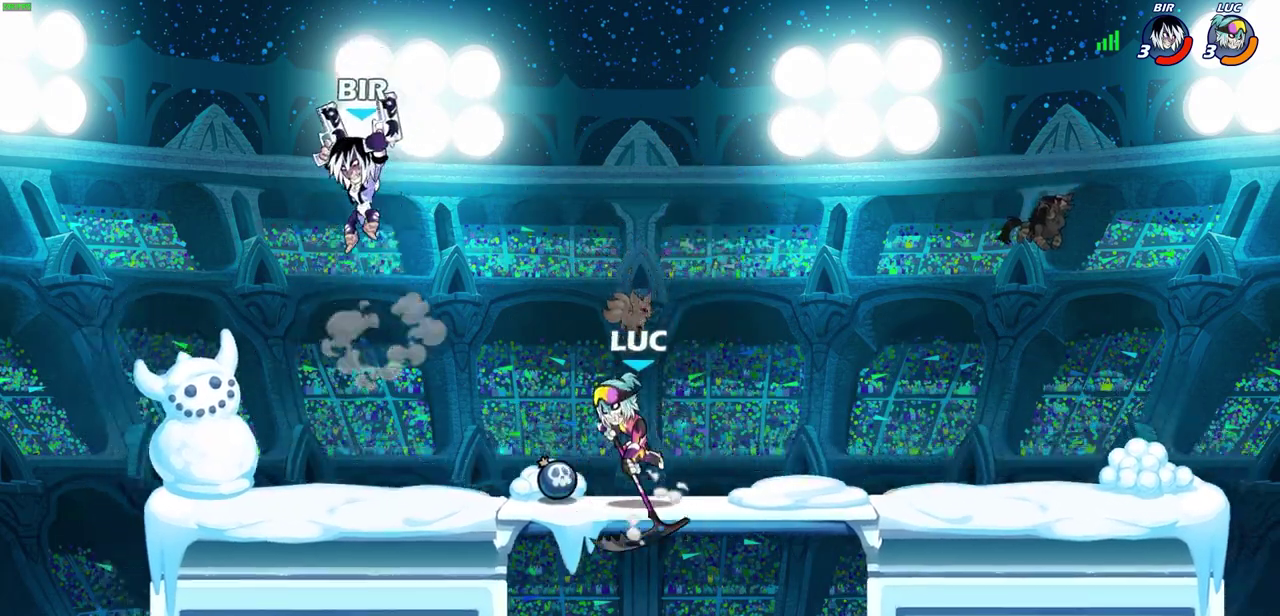
{"dt_ms": 500, "buttons": [], "left_stick": "left", "events": [[233, "SQUARE", "down"], [317, "SQUARE", "up"]]}
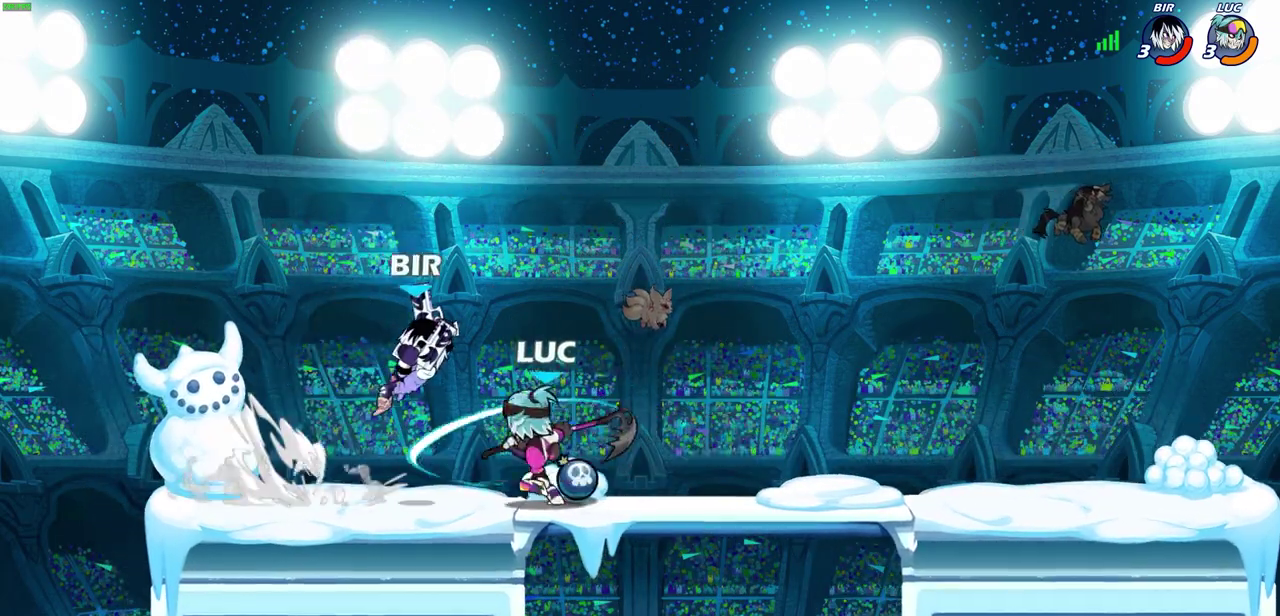
{"dt_ms": 700, "buttons": [], "left_stick": "right", "events": [[233, "left_stick", "right"], [350, "left_stick", "up-right"], [400, "left_stick", "right"], [500, "R2", "down"], [550, "SQUARE", "down"], [617, "R2", "up"], [650, "SQUARE", "up"]]}
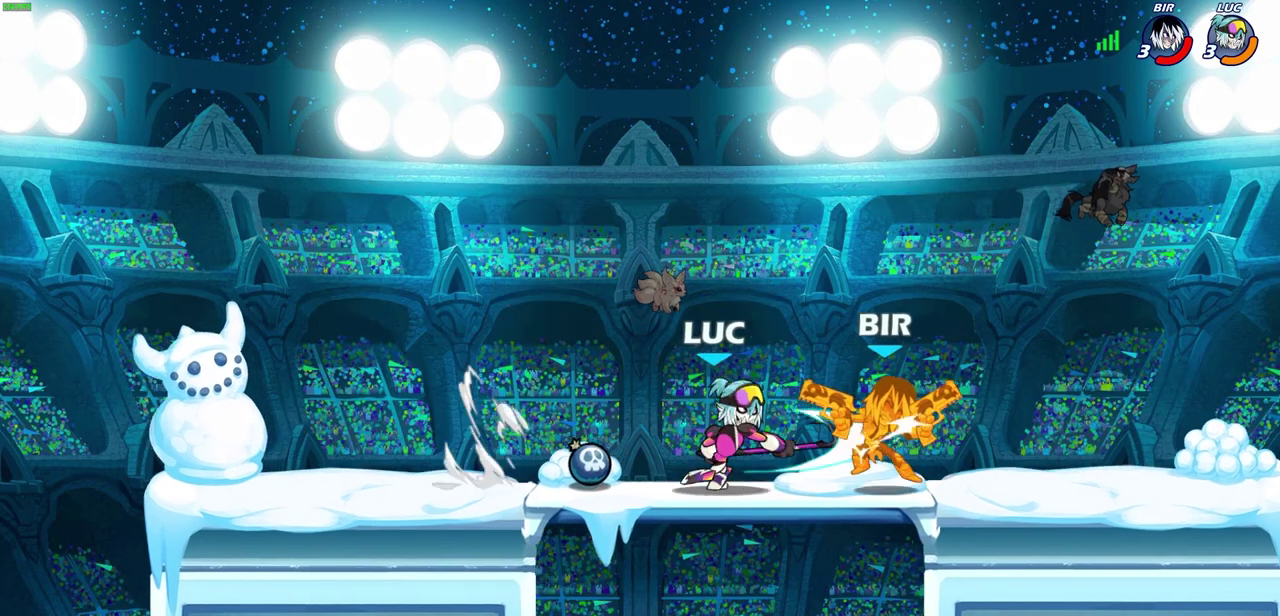
{"dt_ms": 300, "buttons": [], "left_stick": "right", "events": []}
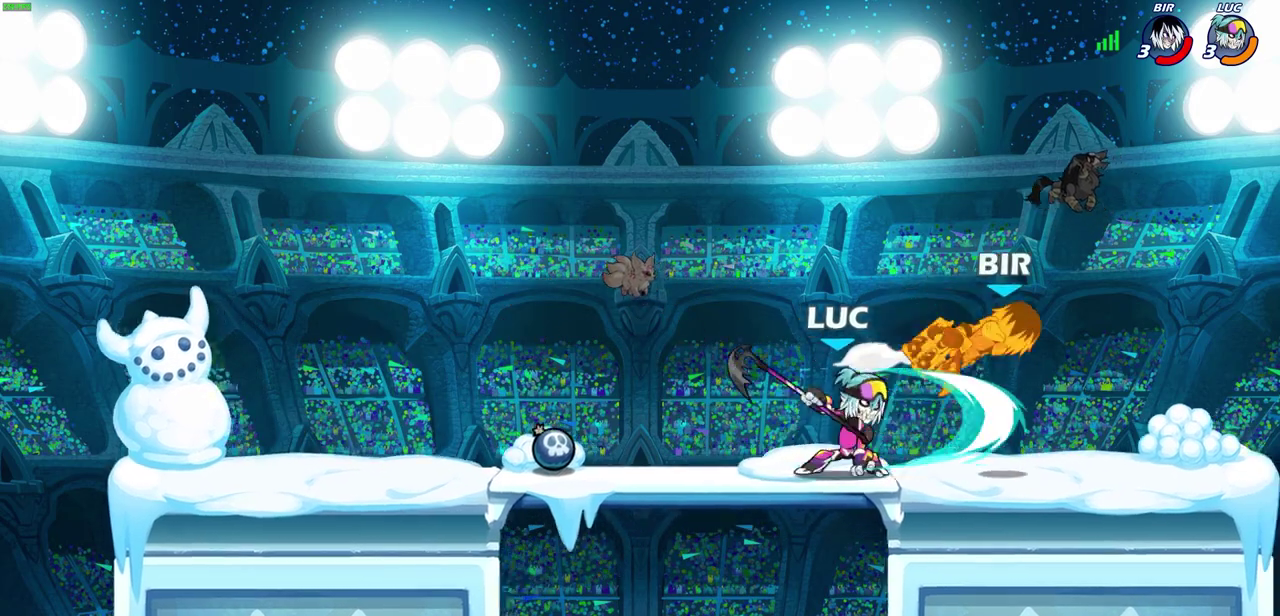
{"dt_ms": 600, "buttons": [], "left_stick": "center", "events": [[267, "left_stick", "center"]]}
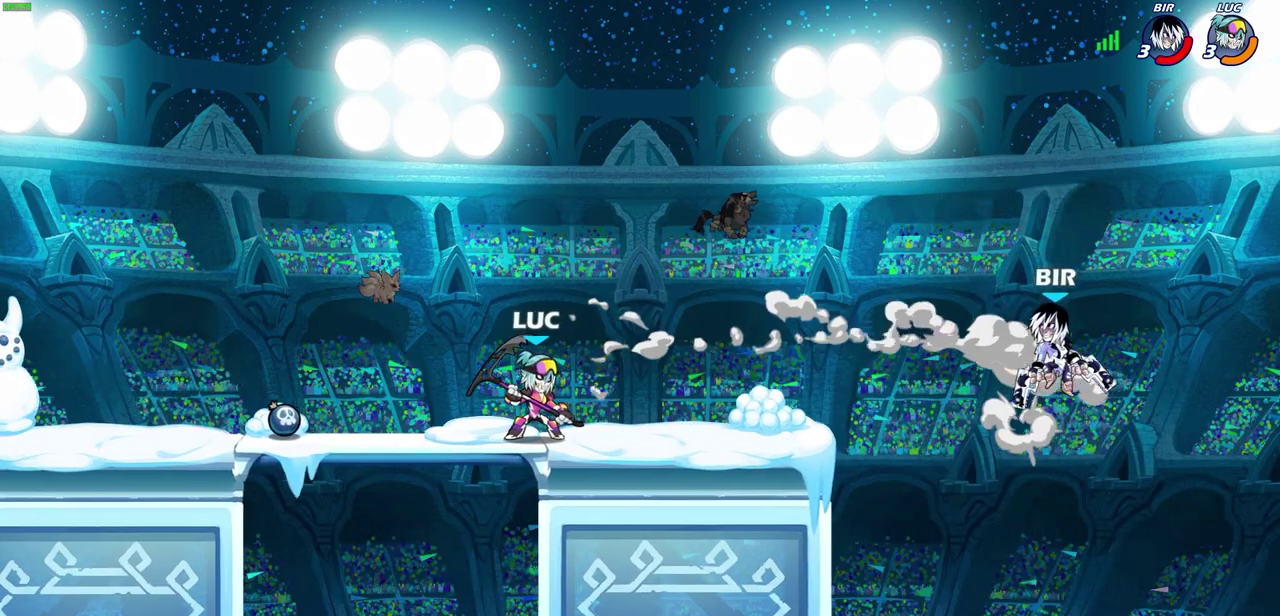
{"dt_ms": 600, "buttons": [], "left_stick": "center", "events": []}
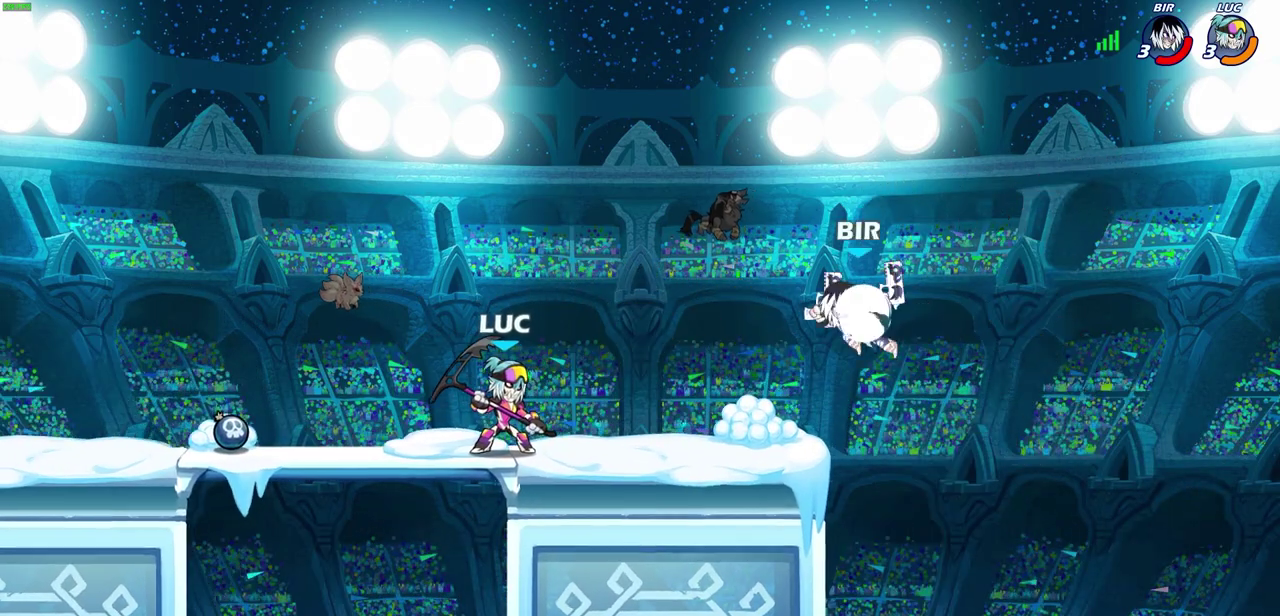
{"dt_ms": 300, "buttons": [], "left_stick": "center", "events": []}
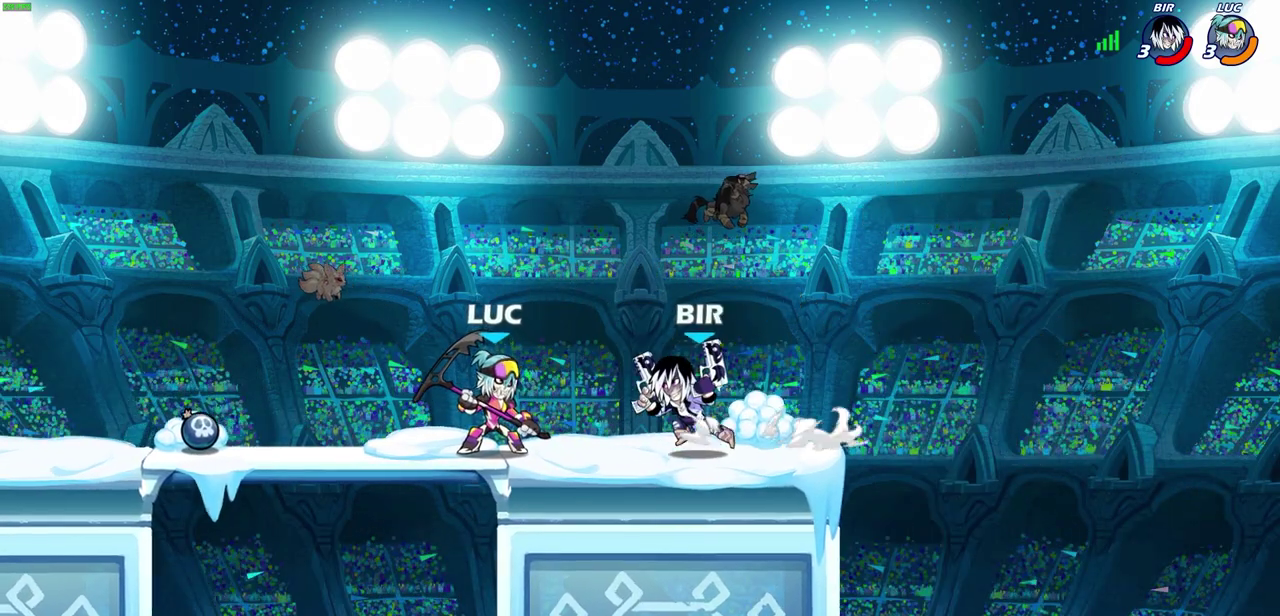
{"dt_ms": 300, "buttons": [], "left_stick": "center", "events": [[100, "SQUARE", "down"], [183, "SQUARE", "up"]]}
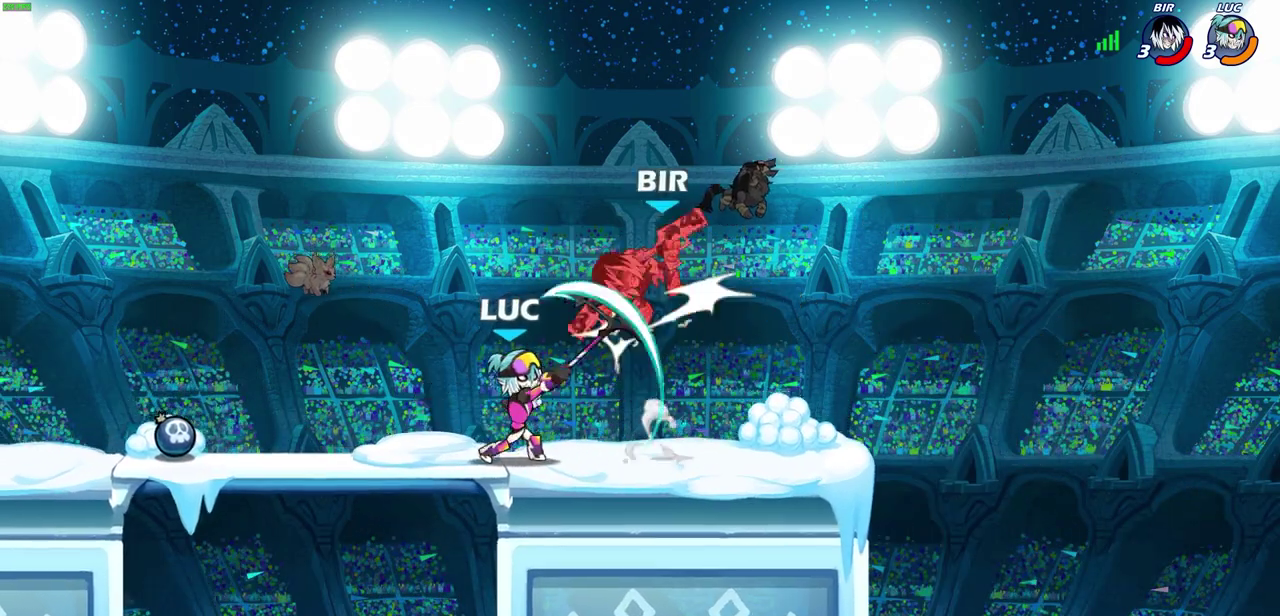
{"dt_ms": 500, "buttons": [], "left_stick": "right", "events": [[133, "CROSS", "down"], [150, "left_stick", "right"], [167, "SQUARE", "down"], [217, "CROSS", "up"], [217, "SQUARE", "up"]]}
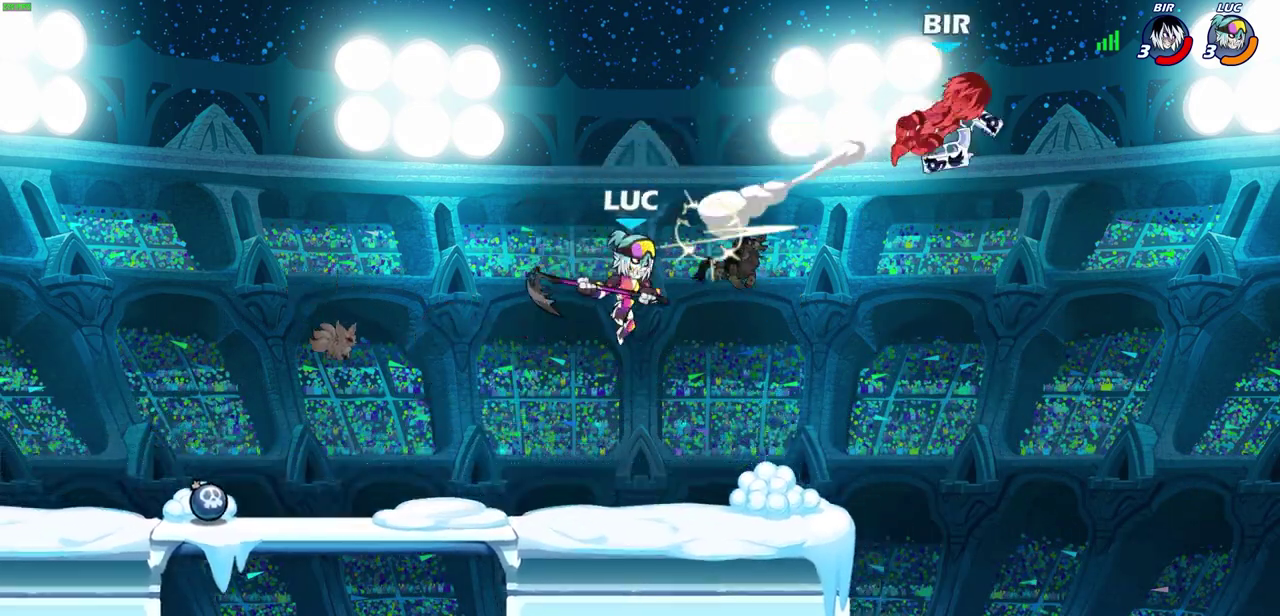
{"dt_ms": 500, "buttons": [], "left_stick": "left", "events": [[133, "left_stick", "center"], [333, "left_stick", "left"]]}
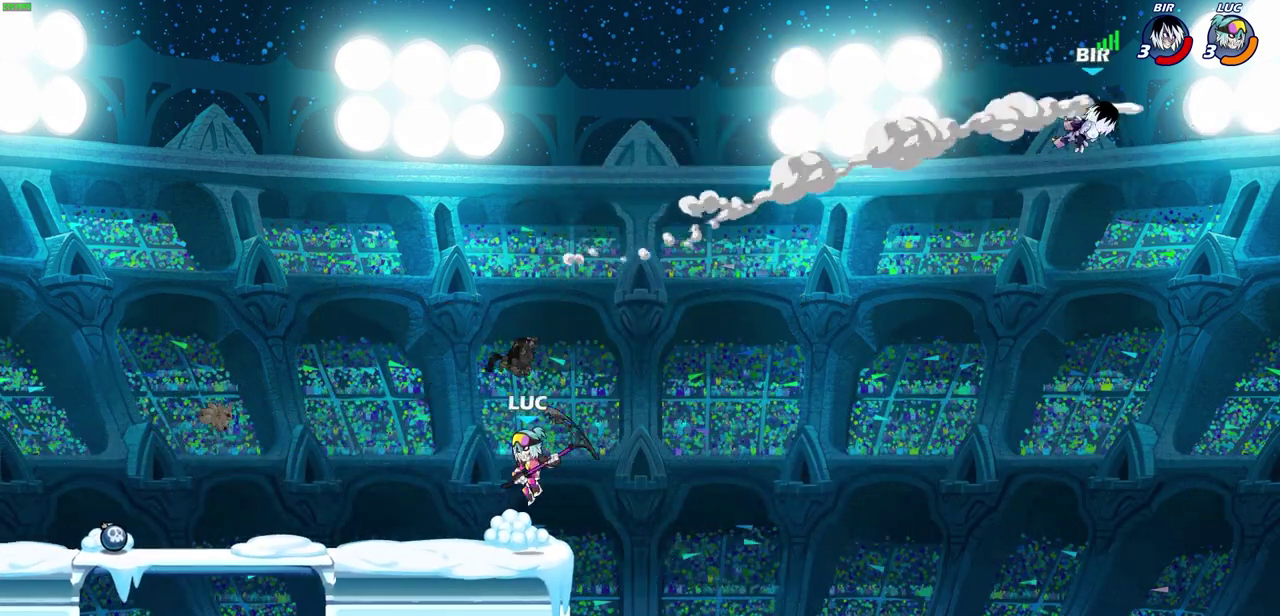
{"dt_ms": 800, "buttons": [], "left_stick": "down", "events": [[117, "left_stick", "up-left"], [183, "left_stick", "up-right"], [500, "R2", "down"], [533, "left_stick", "down"], [700, "R2", "up"]]}
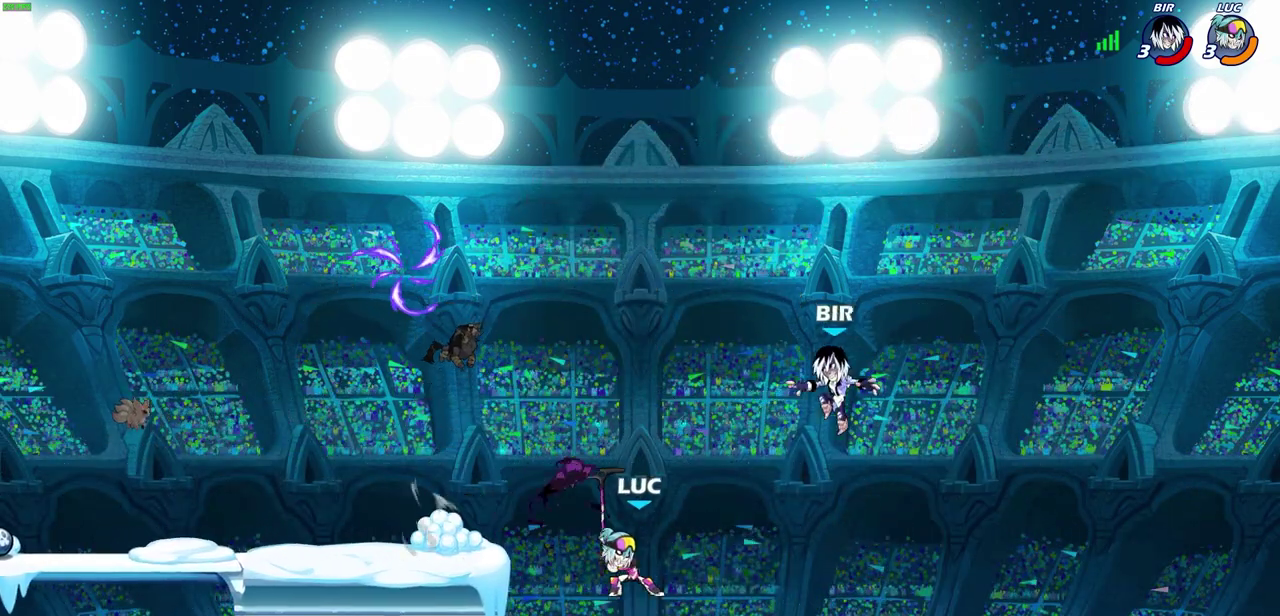
{"dt_ms": 500, "buttons": [], "left_stick": "center", "events": [[50, "left_stick", "center"]]}
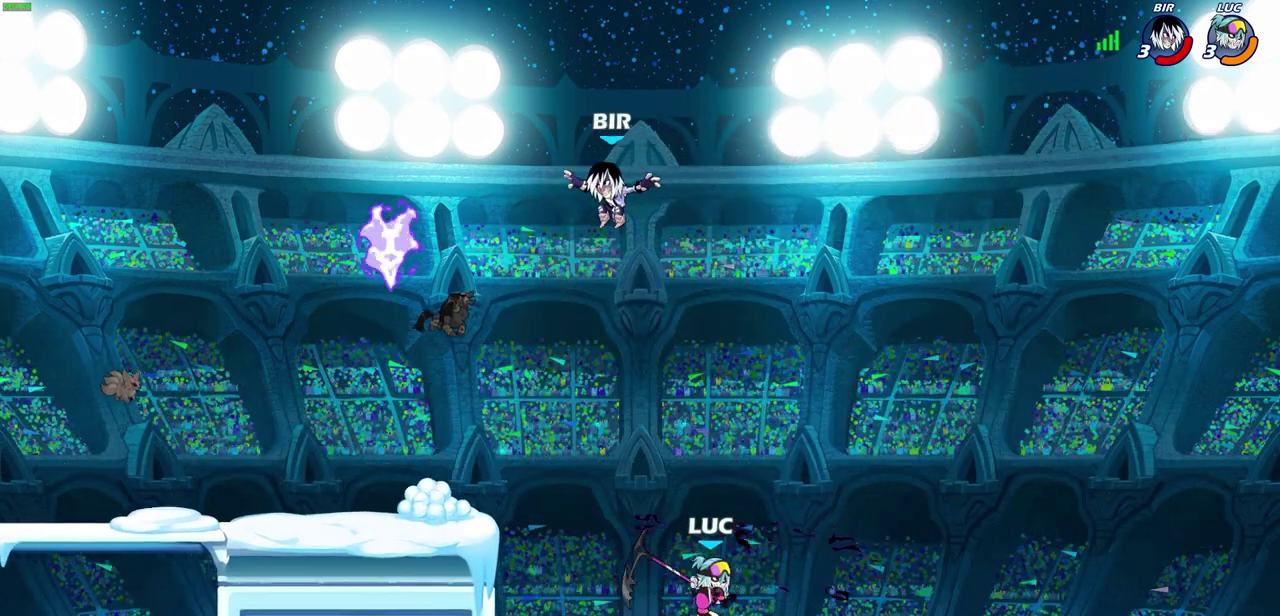
{"dt_ms": 500, "buttons": ["R2"], "left_stick": "center", "events": [[67, "left_stick", "left"], [217, "CROSS", "down"], [300, "CROSS", "up"], [400, "R2", "down"], [433, "left_stick", "center"]]}
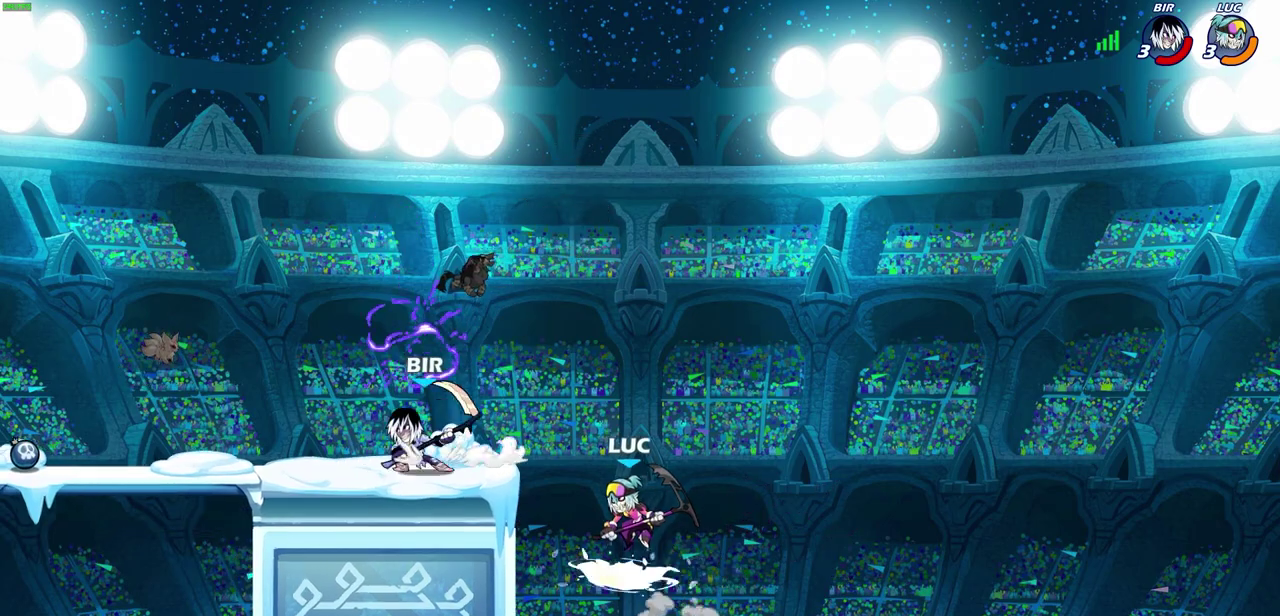
{"dt_ms": 400, "buttons": [], "left_stick": "center", "events": [[17, "R2", "up"]]}
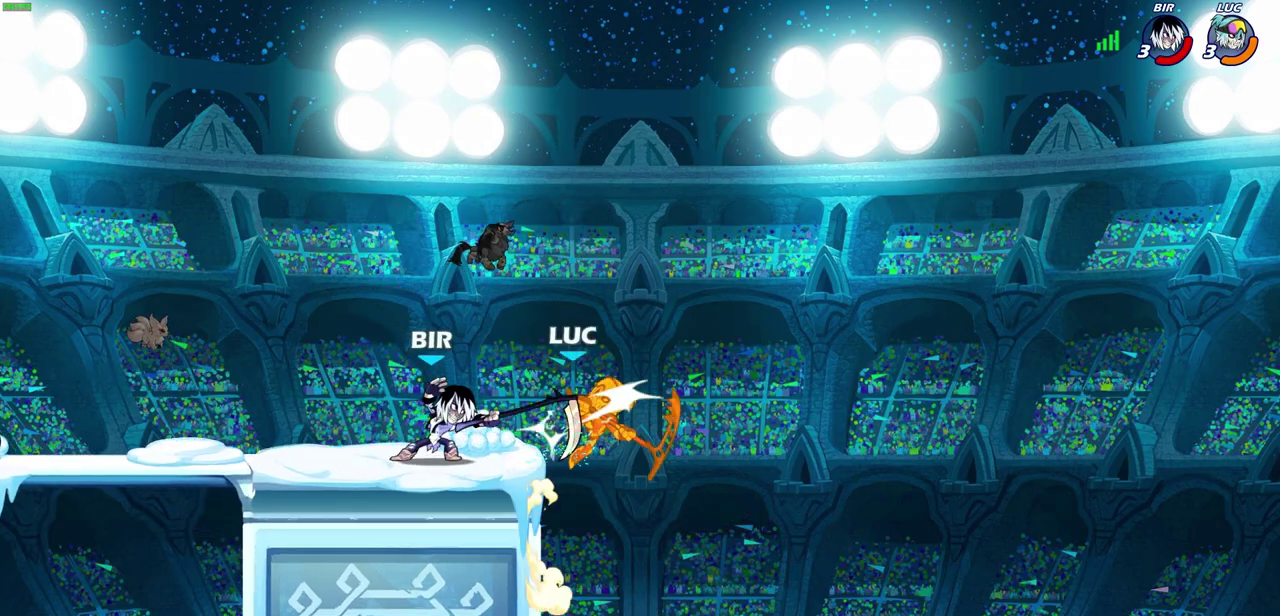
{"dt_ms": 400, "buttons": [], "left_stick": "left", "events": [[150, "left_stick", "left"]]}
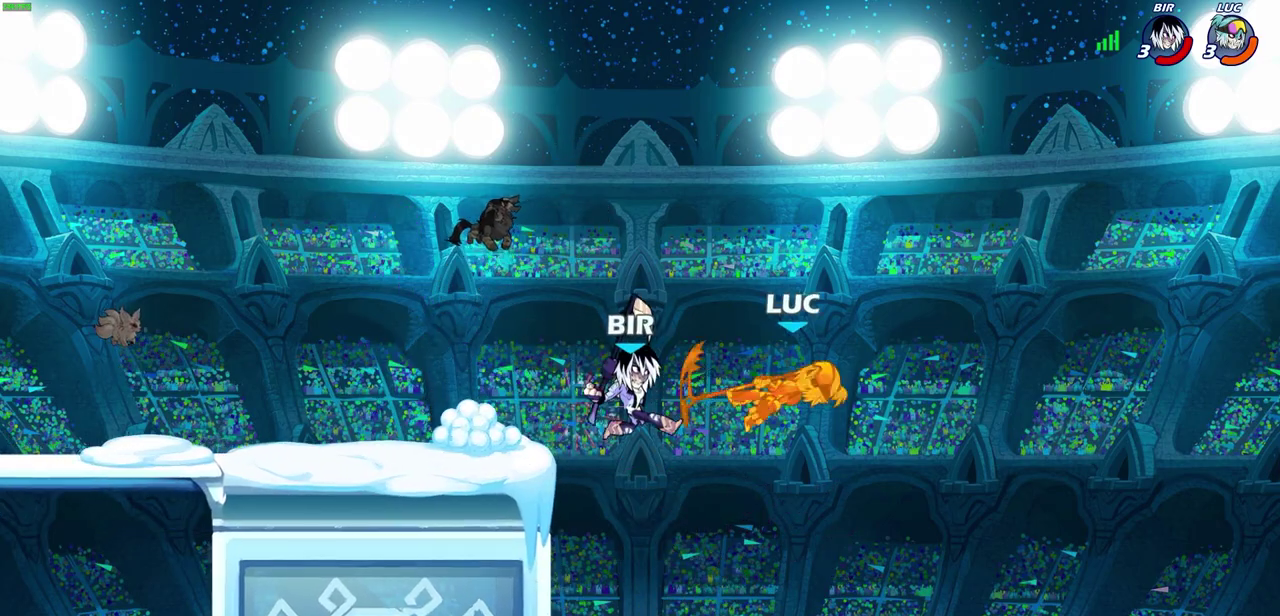
{"dt_ms": 600, "buttons": [], "left_stick": "left", "events": [[67, "left_stick", "right"], [350, "left_stick", "up-right"], [483, "left_stick", "up-left"], [533, "left_stick", "left"]]}
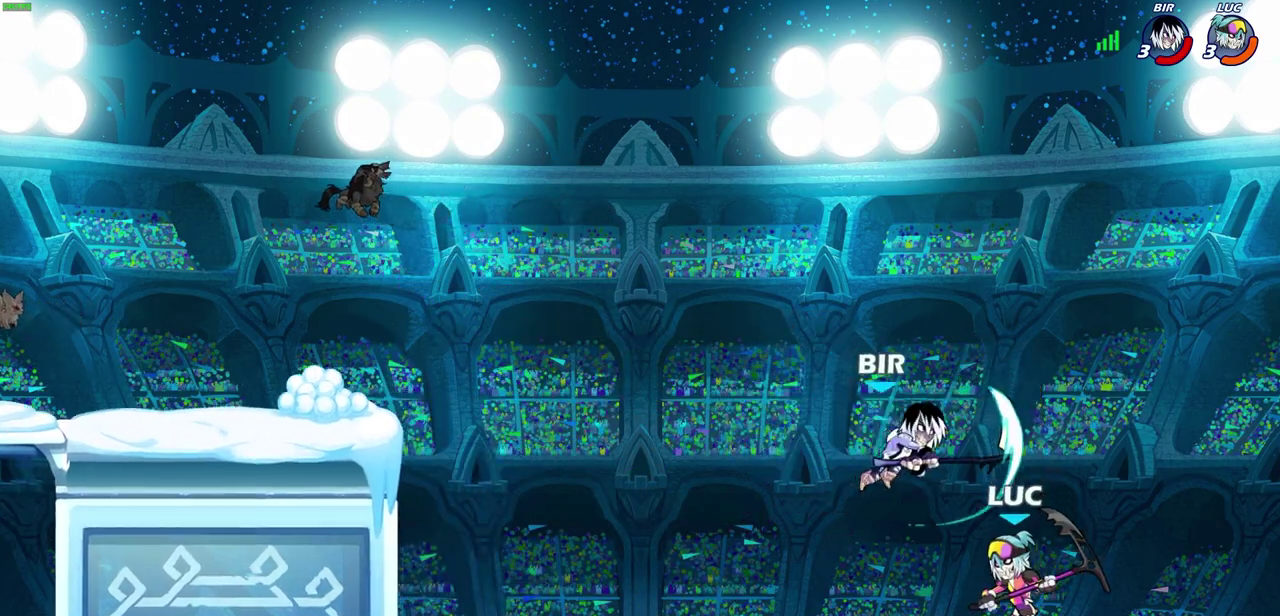
{"dt_ms": 500, "buttons": [], "left_stick": "up-left", "events": [[300, "left_stick", "up-left"]]}
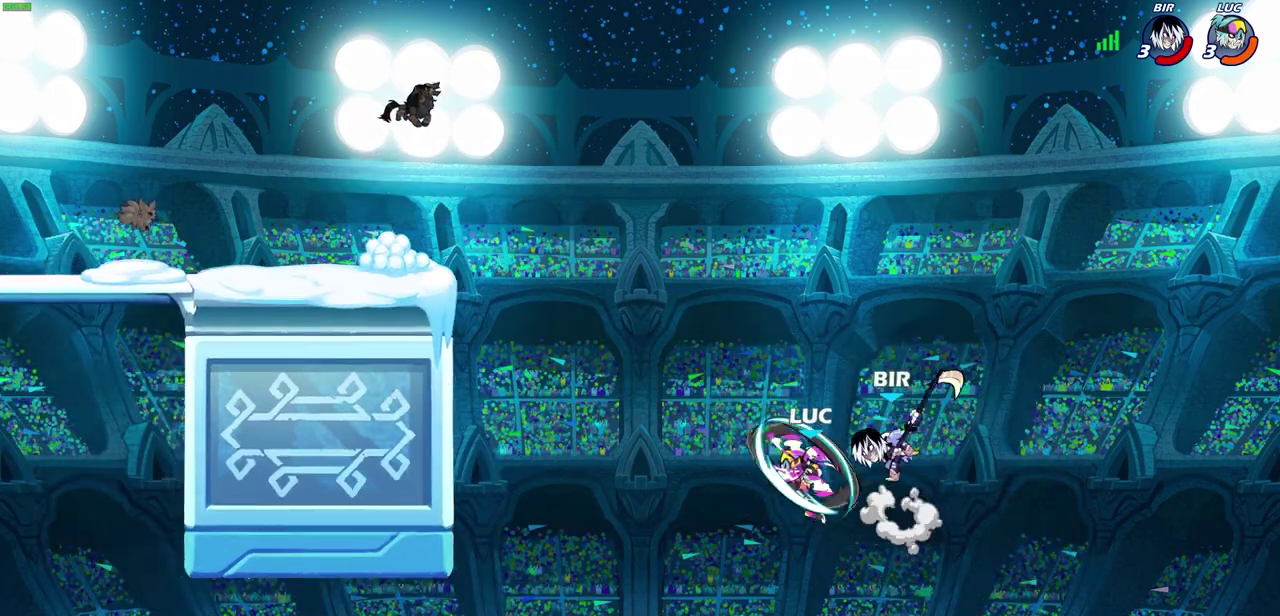
{"dt_ms": 300, "buttons": [], "left_stick": "left", "events": [[183, "left_stick", "left"]]}
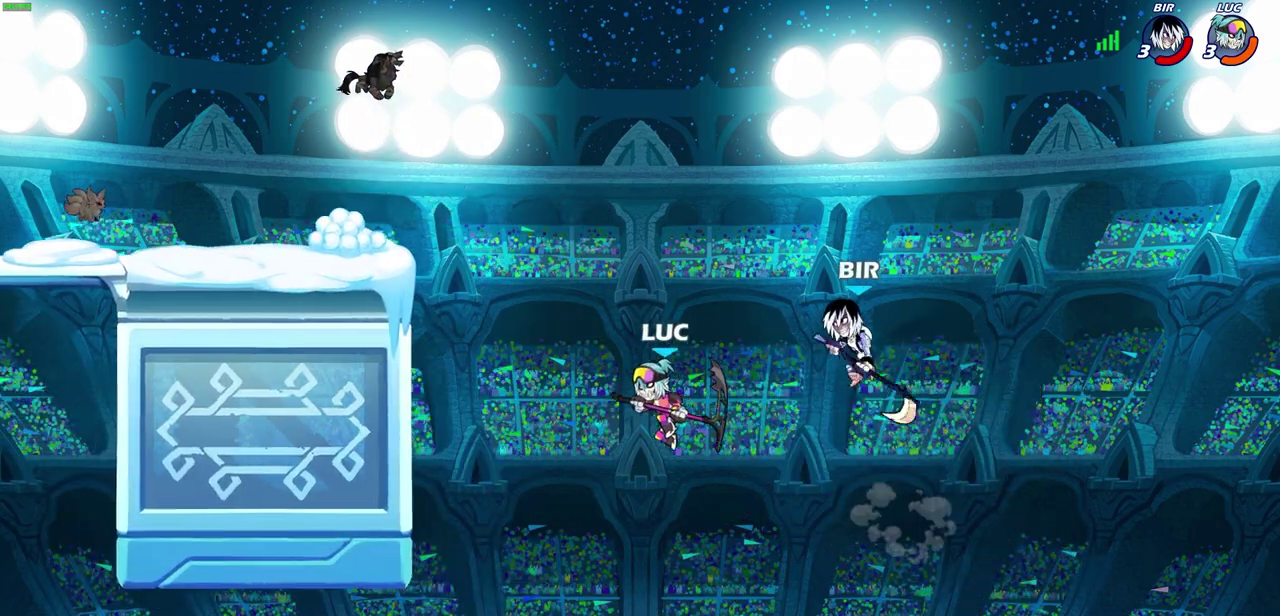
{"dt_ms": 800, "buttons": [], "left_stick": "up-left", "events": [[183, "left_stick", "right"], [283, "CROSS", "down"], [367, "SQUARE", "down"], [417, "CROSS", "up"], [450, "SQUARE", "up"], [650, "left_stick", "up-right"], [767, "left_stick", "up-left"]]}
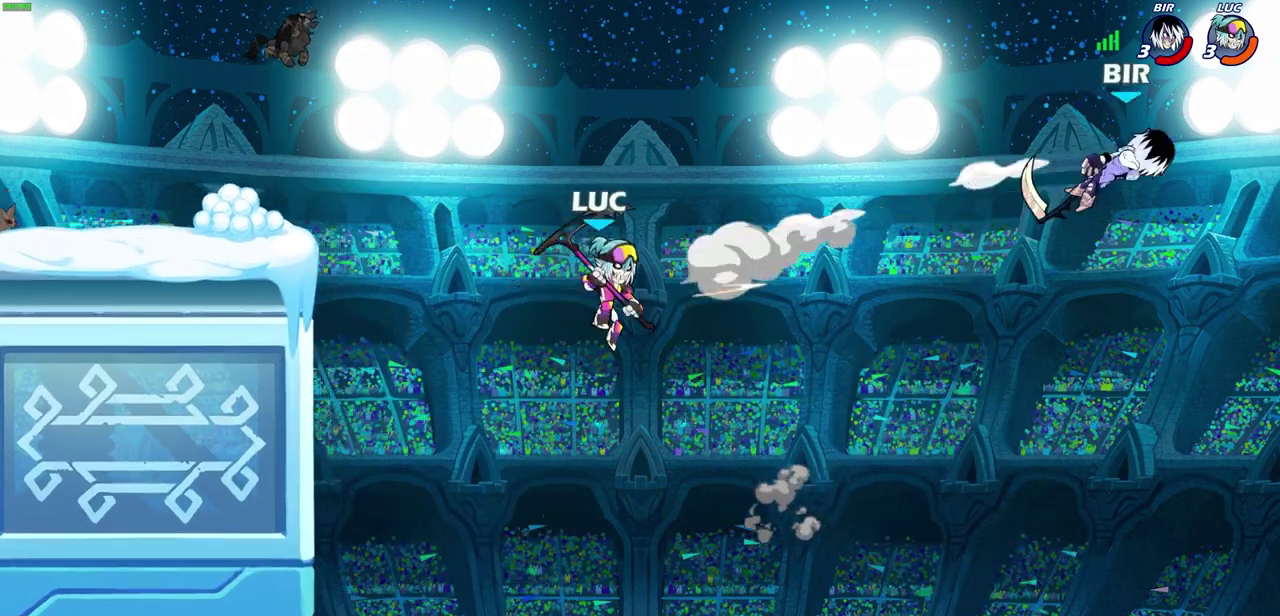
{"dt_ms": 400, "buttons": ["R2"], "left_stick": "up-left", "events": [[383, "R2", "down"]]}
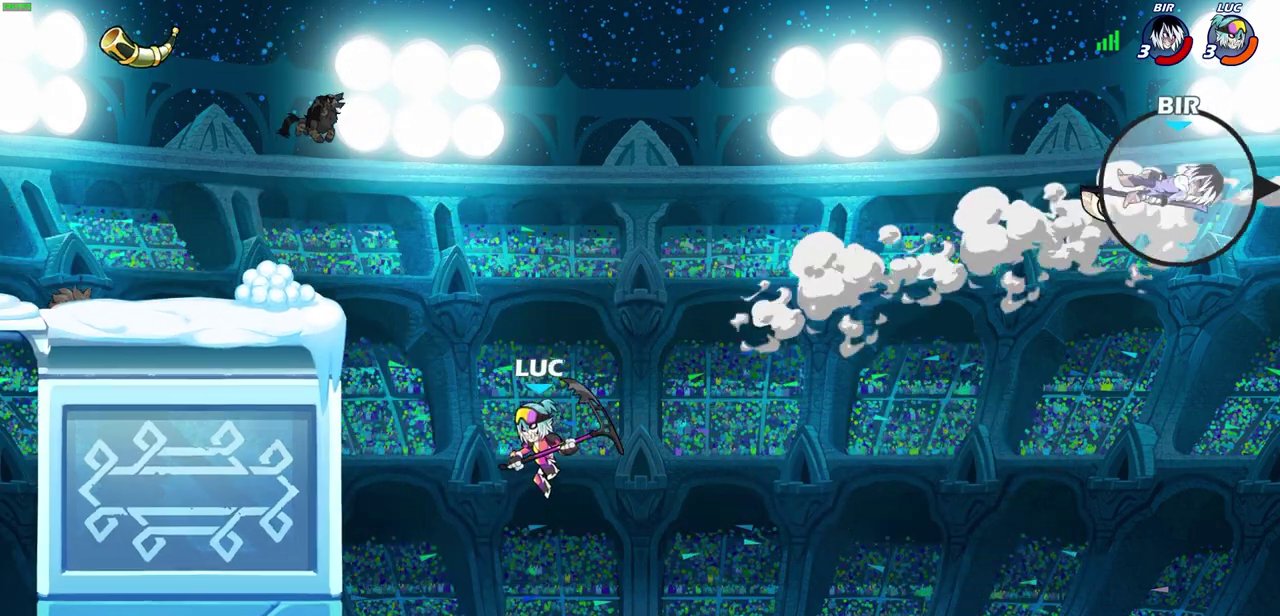
{"dt_ms": 500, "buttons": [], "left_stick": "up-left", "events": [[333, "R2", "up"]]}